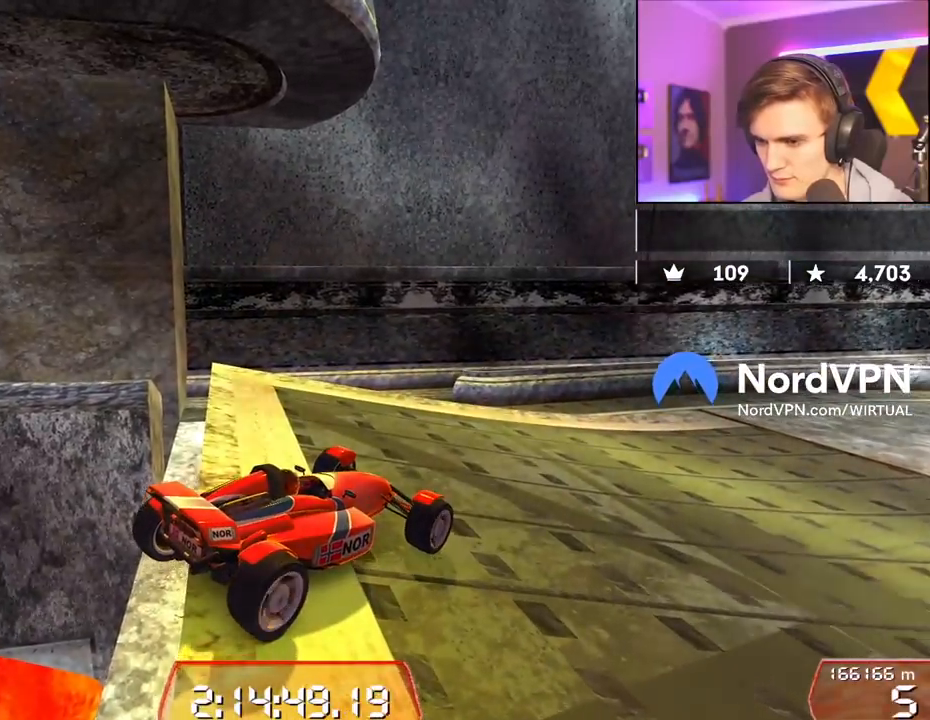
Gameplay with keyboard; each line is a JSON object with the keys held at the frame after it. "events" lists presses ("down") and releases ("up") of "brake", "down", "left", "right" and "up" between this image and that frame as [ms after this image, input, new state], when the widget could be followed in between. No other keys are recorded. Mouse input is not recorded. Key names are as the overlay labels them; some are game actions (e.g. jump) rather than physical keys.
{"keys": ["down", "up"], "events": []}
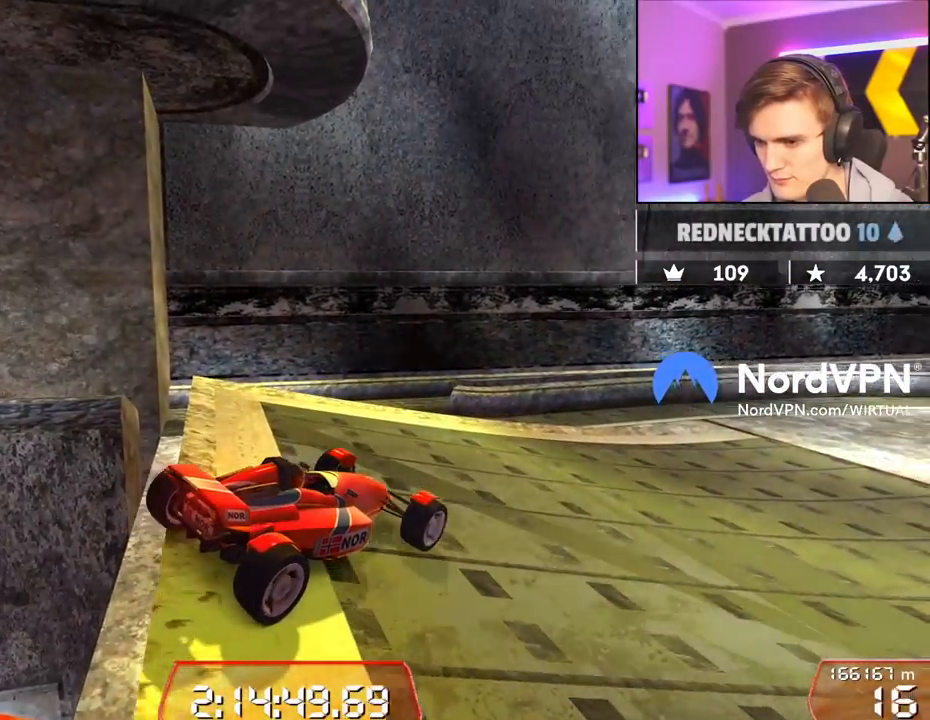
{"keys": ["left"], "events": [[84, "down", "up"], [117, "right", "down"], [117, "up", "up"], [317, "right", "up"], [350, "left", "down"]]}
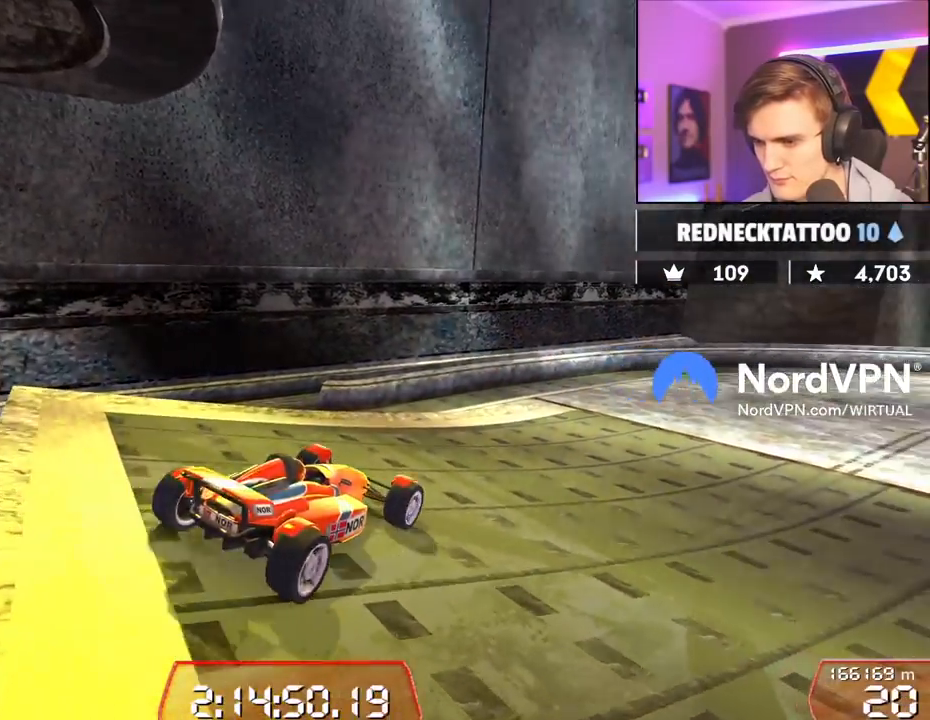
{"keys": [], "events": [[50, "left", "up"]]}
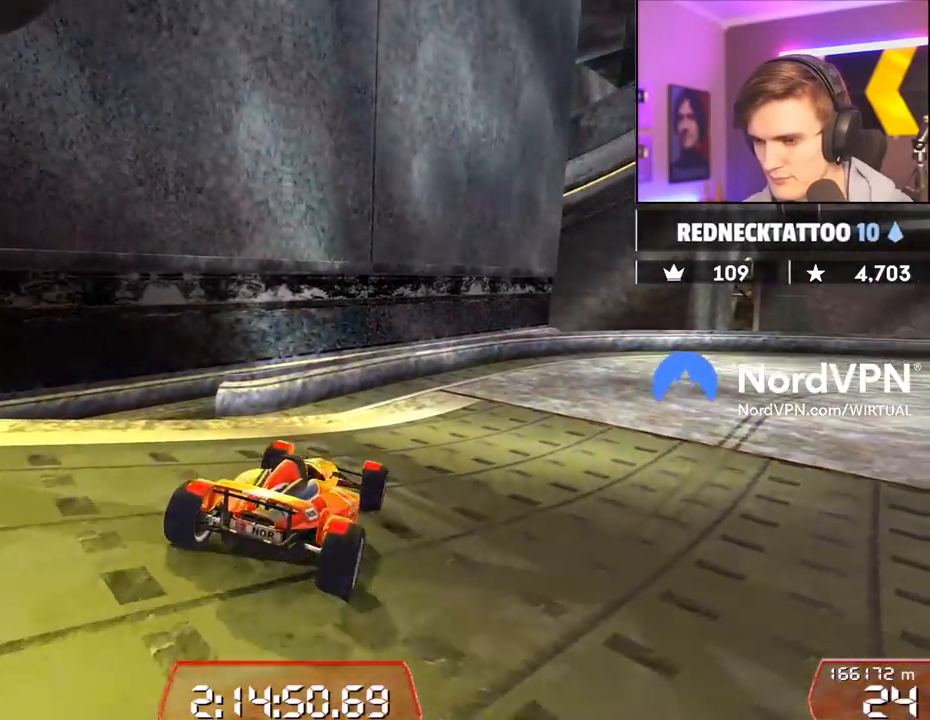
{"keys": ["down", "left"], "events": [[434, "down", "down"], [434, "left", "down"]]}
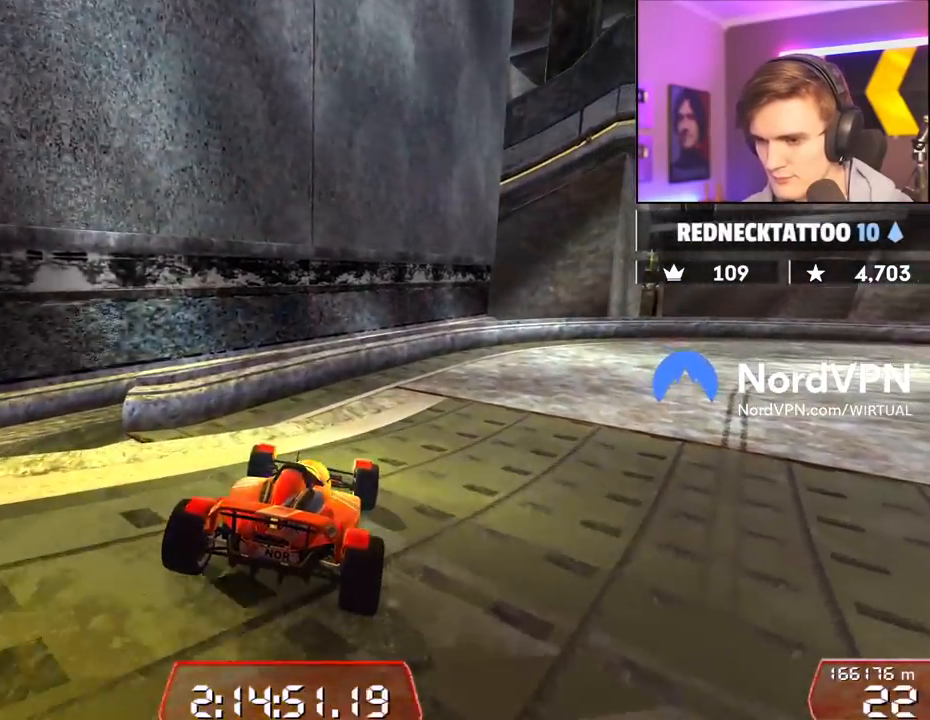
{"keys": ["down", "left"], "events": []}
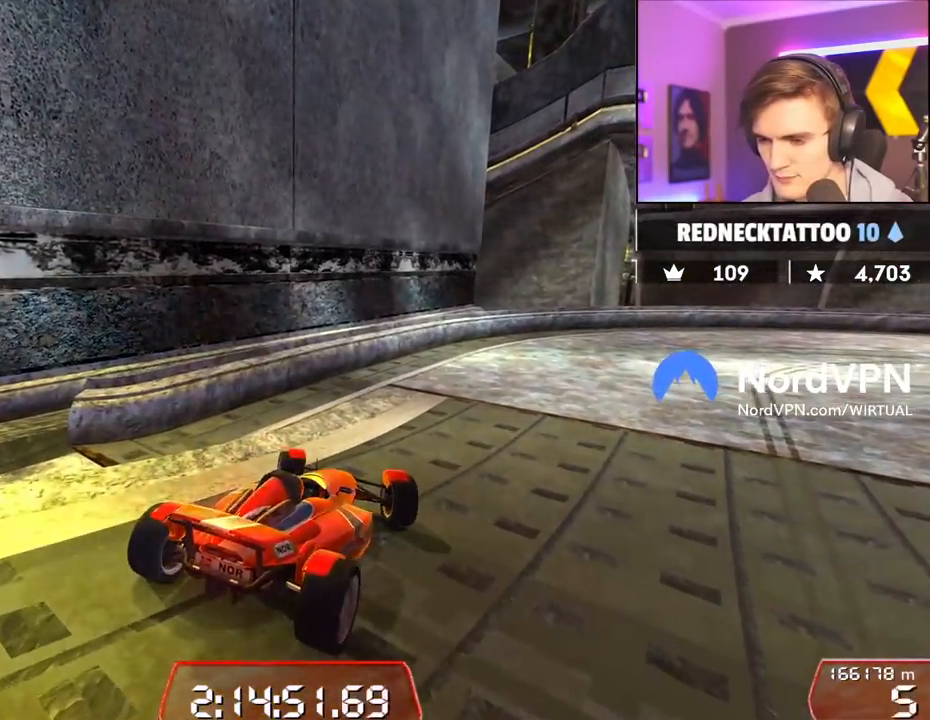
{"keys": ["down"], "events": [[367, "left", "up"]]}
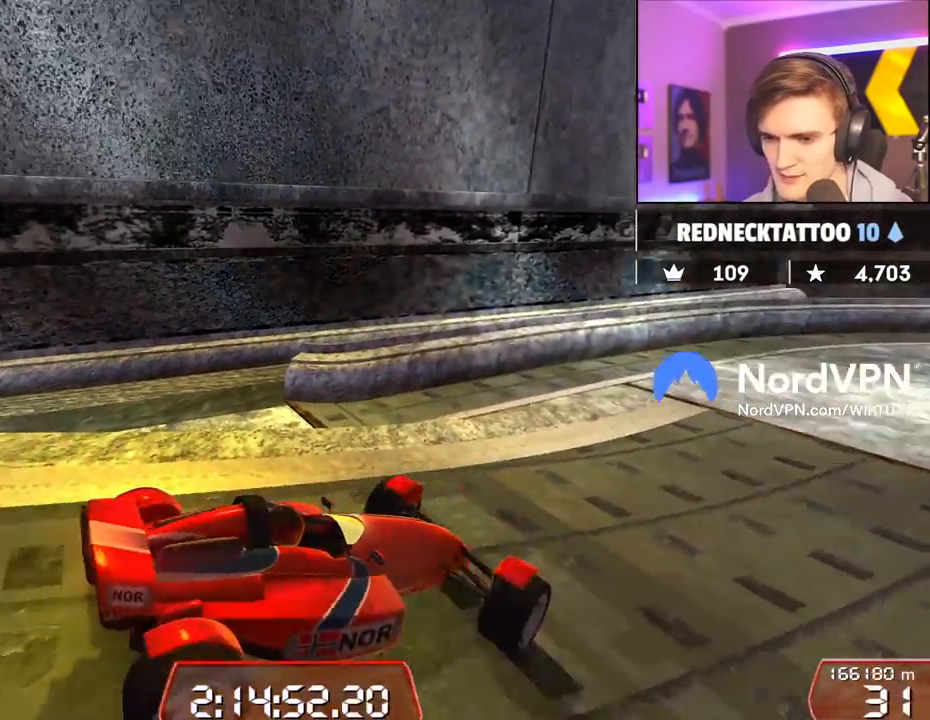
{"keys": ["right"], "events": [[17, "right", "down"], [250, "down", "up"]]}
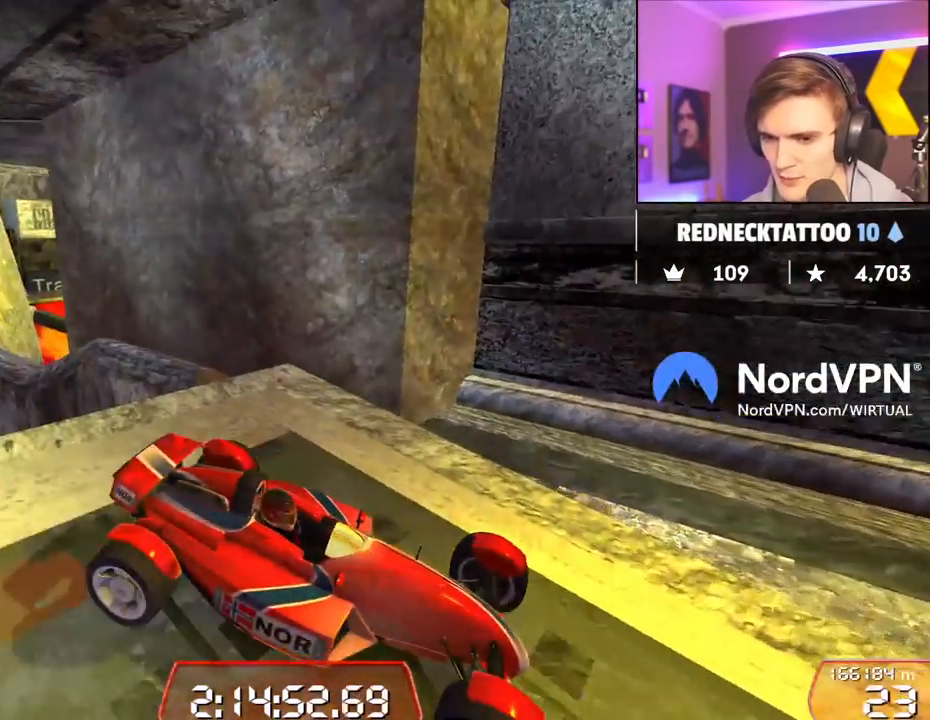
{"keys": ["left", "up"], "events": [[167, "right", "up"], [217, "left", "down"], [217, "up", "down"]]}
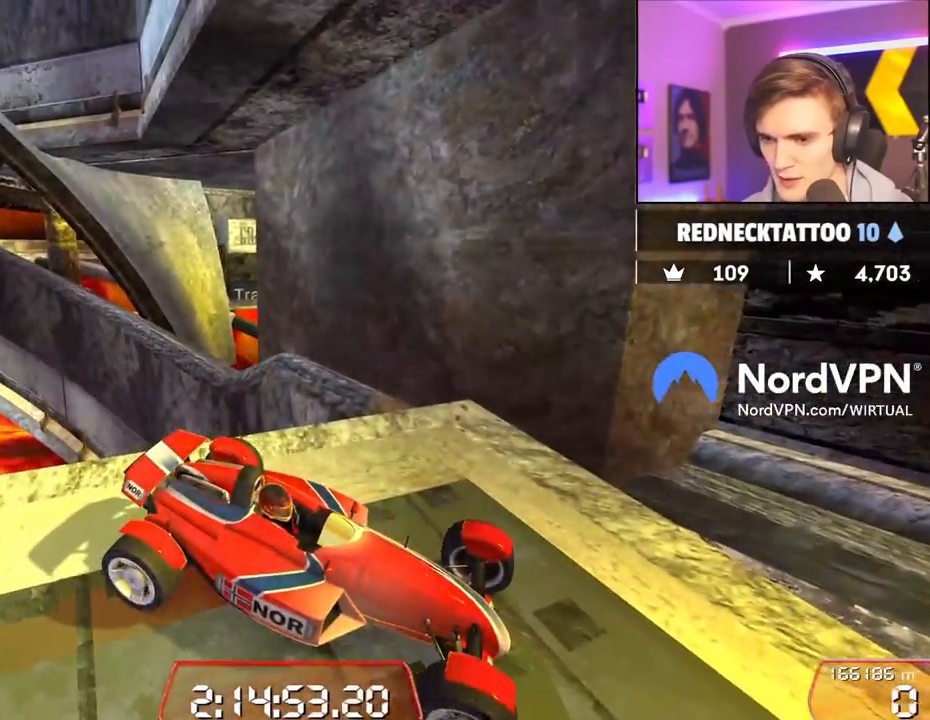
{"keys": ["down", "right"], "events": [[284, "up", "up"], [334, "left", "up"], [417, "down", "down"], [417, "right", "down"]]}
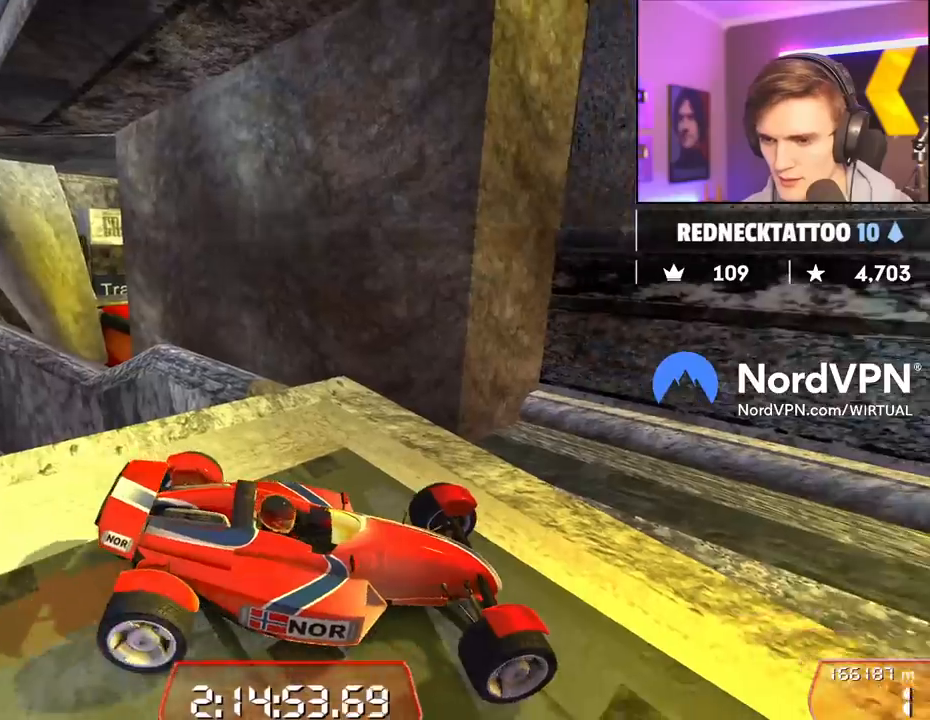
{"keys": [], "events": [[384, "down", "up"], [484, "right", "up"]]}
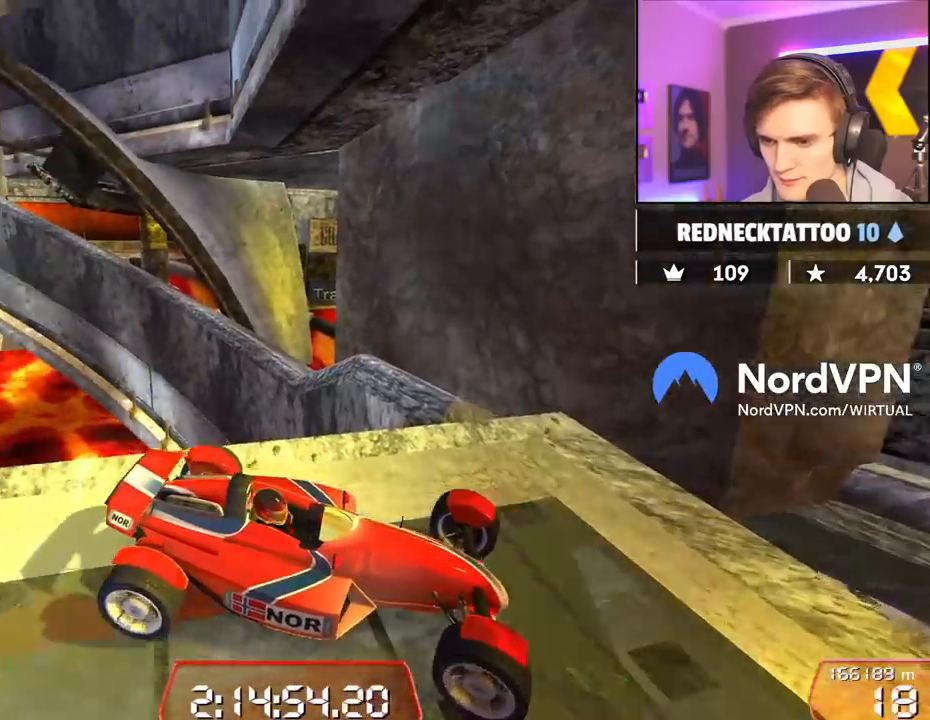
{"keys": [], "events": [[117, "right", "down"], [167, "down", "down"], [400, "down", "up"], [450, "right", "up"]]}
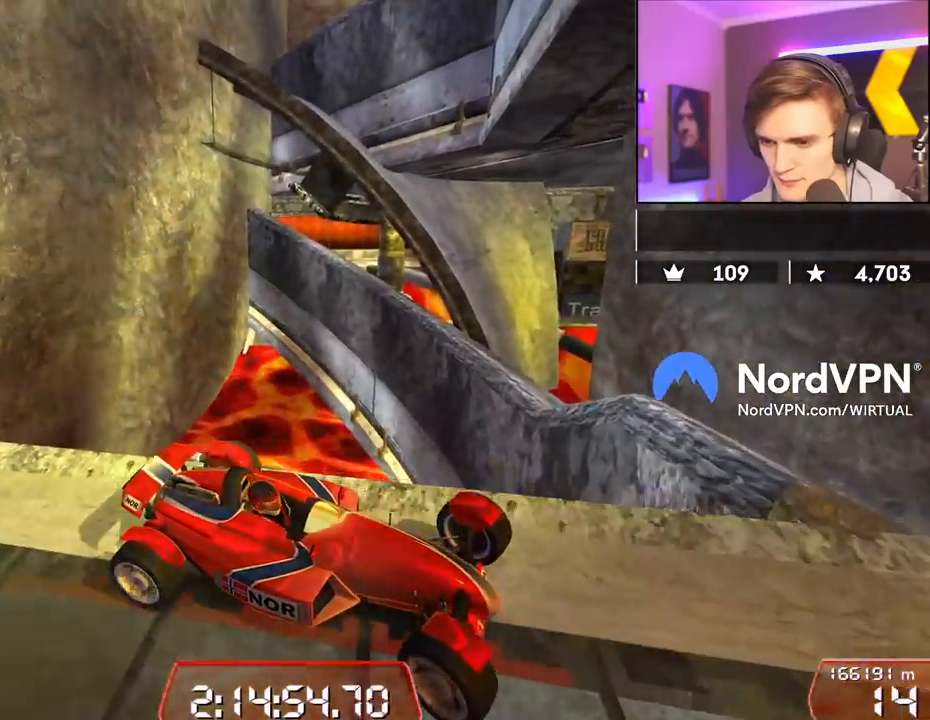
{"keys": [], "events": []}
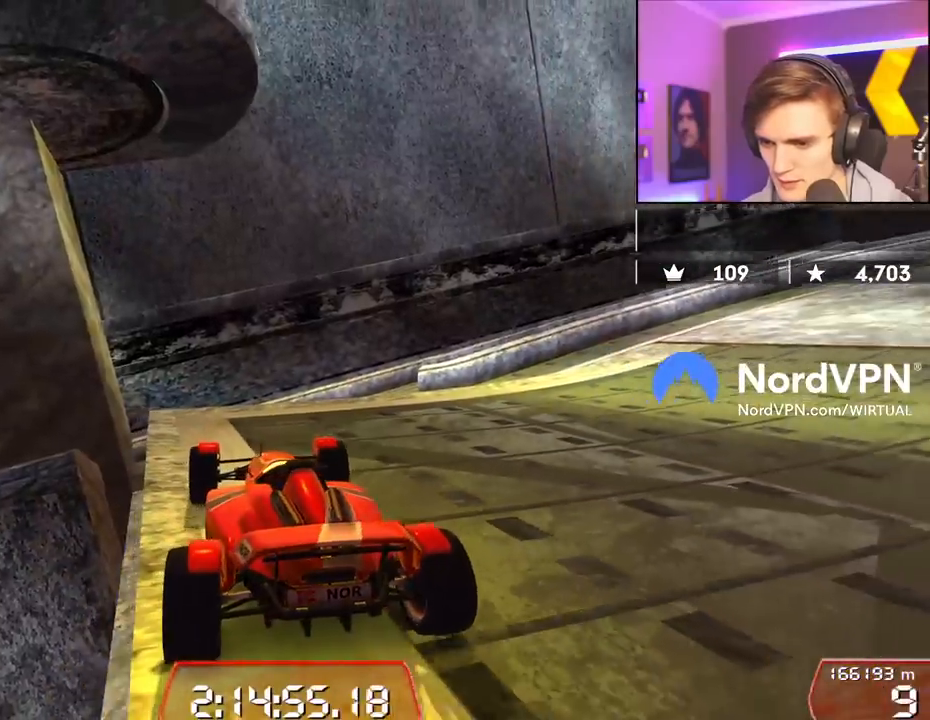
{"keys": [], "events": [[150, "down", "down"], [150, "right", "down"], [250, "down", "up"], [250, "right", "up"]]}
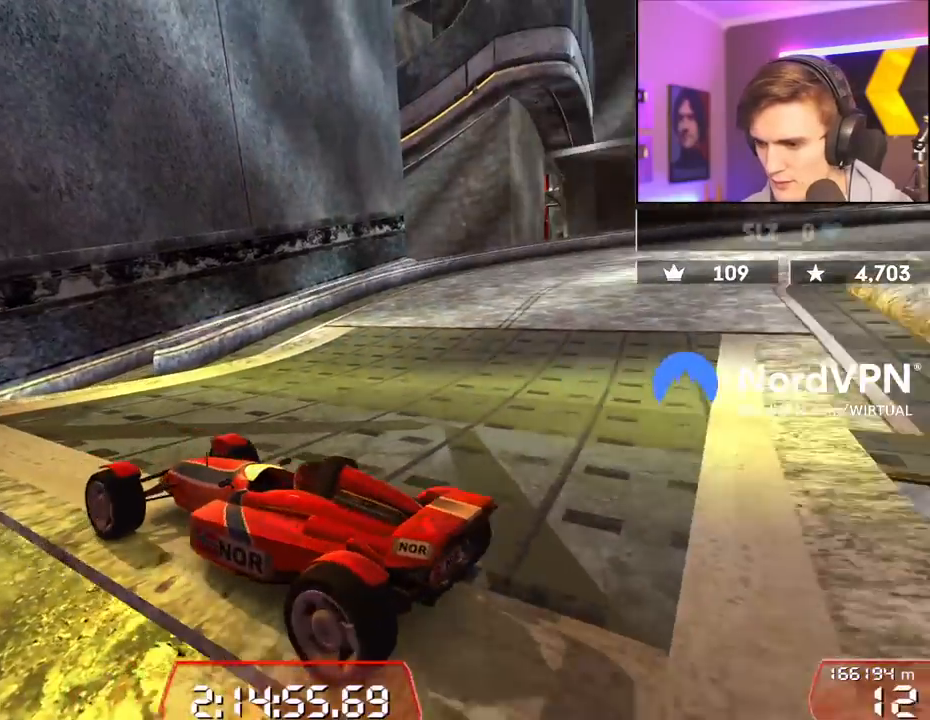
{"keys": [], "events": [[117, "up", "down"], [217, "up", "up"]]}
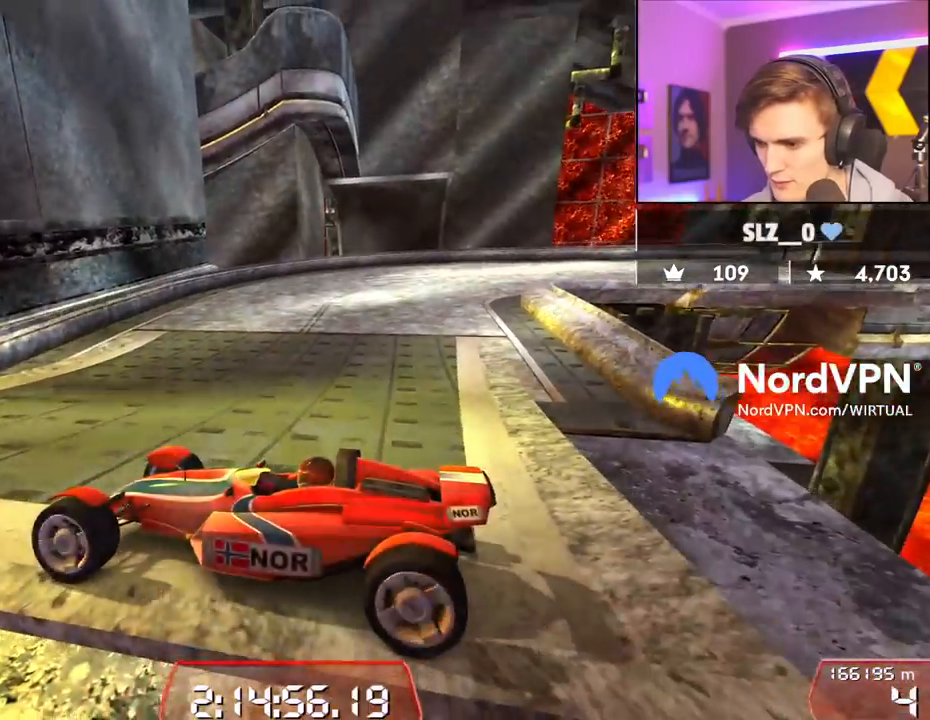
{"keys": [], "events": [[417, "down", "down"], [467, "down", "up"]]}
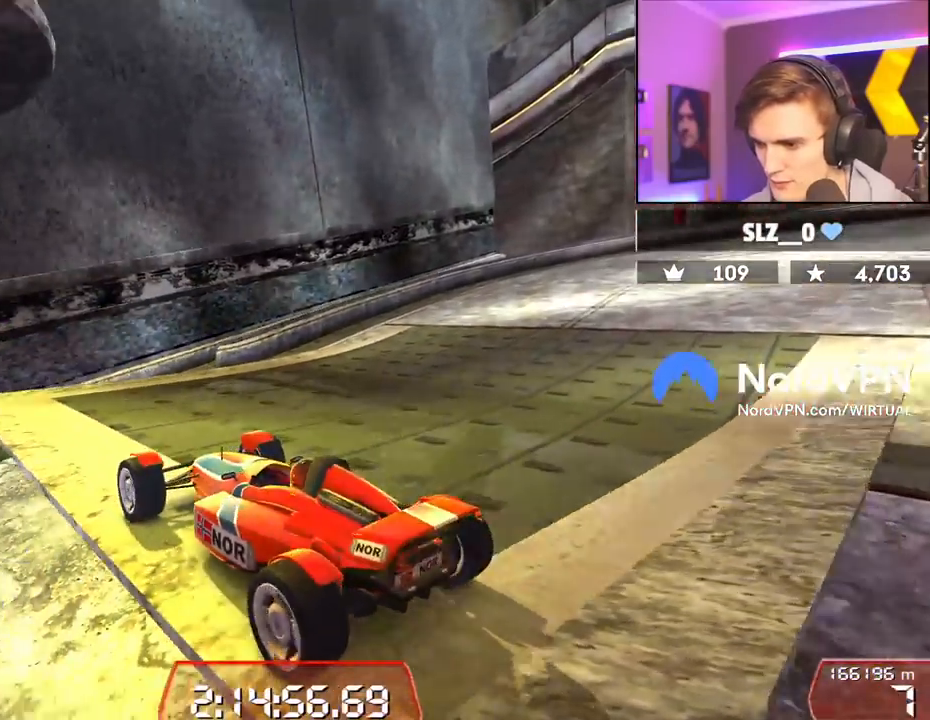
{"keys": [], "events": []}
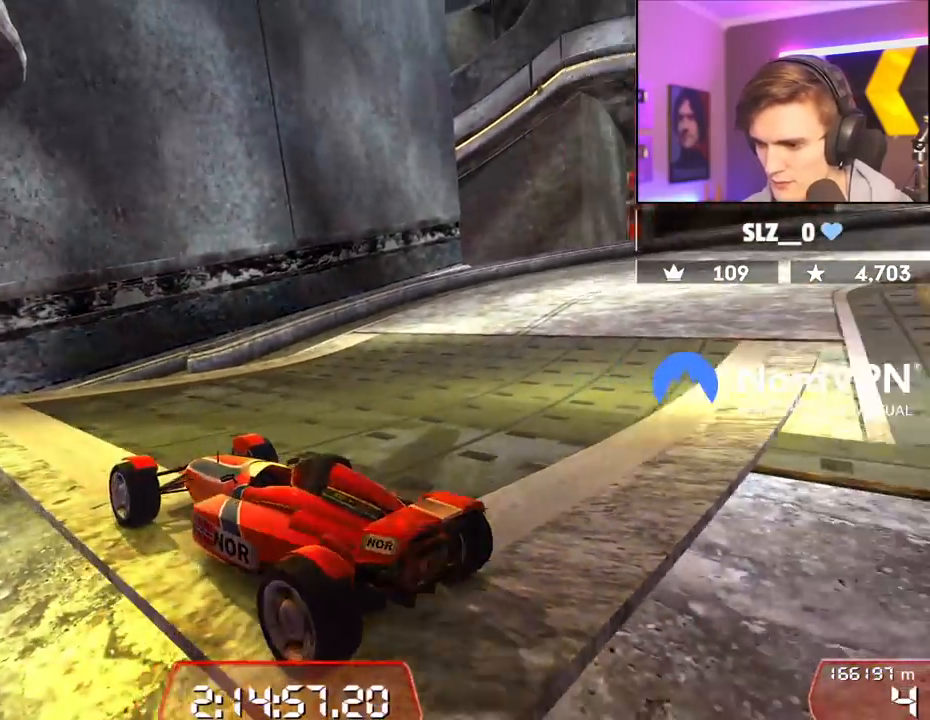
{"keys": [], "events": []}
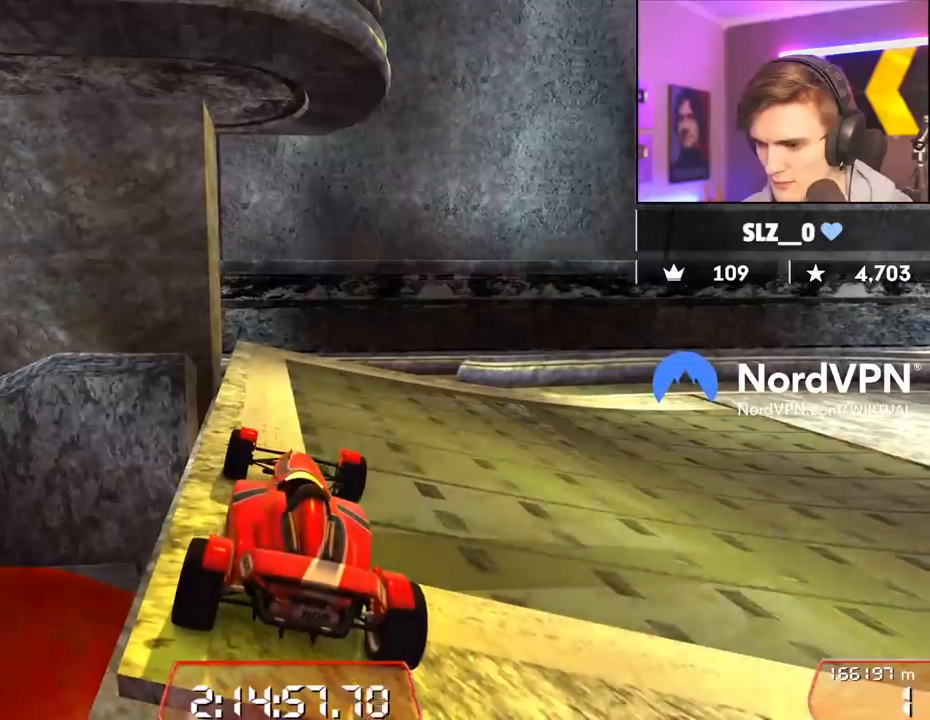
{"keys": [], "events": [[284, "down", "down"], [367, "down", "up"]]}
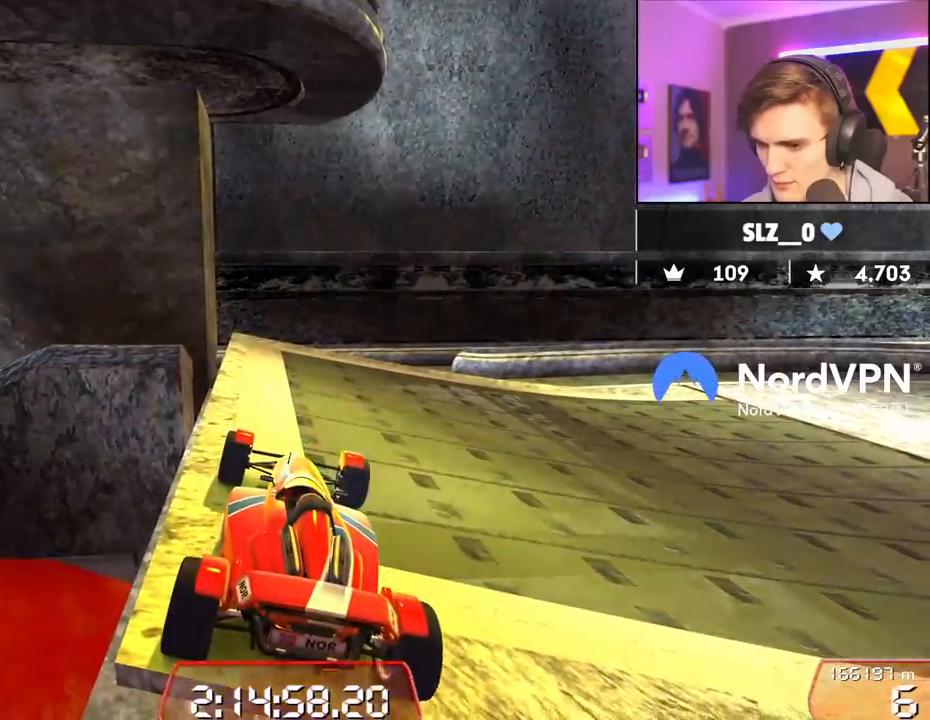
{"keys": [], "events": [[67, "left", "down"], [67, "up", "down"], [150, "up", "up"], [200, "left", "up"]]}
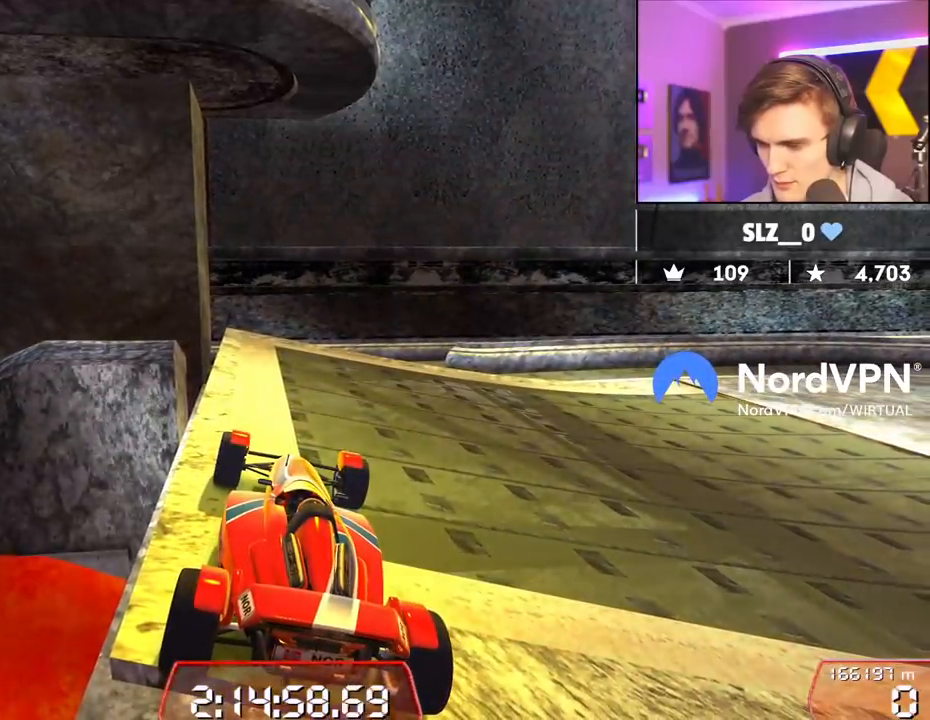
{"keys": ["up"], "events": [[217, "left", "down"], [217, "up", "down"], [500, "left", "up"]]}
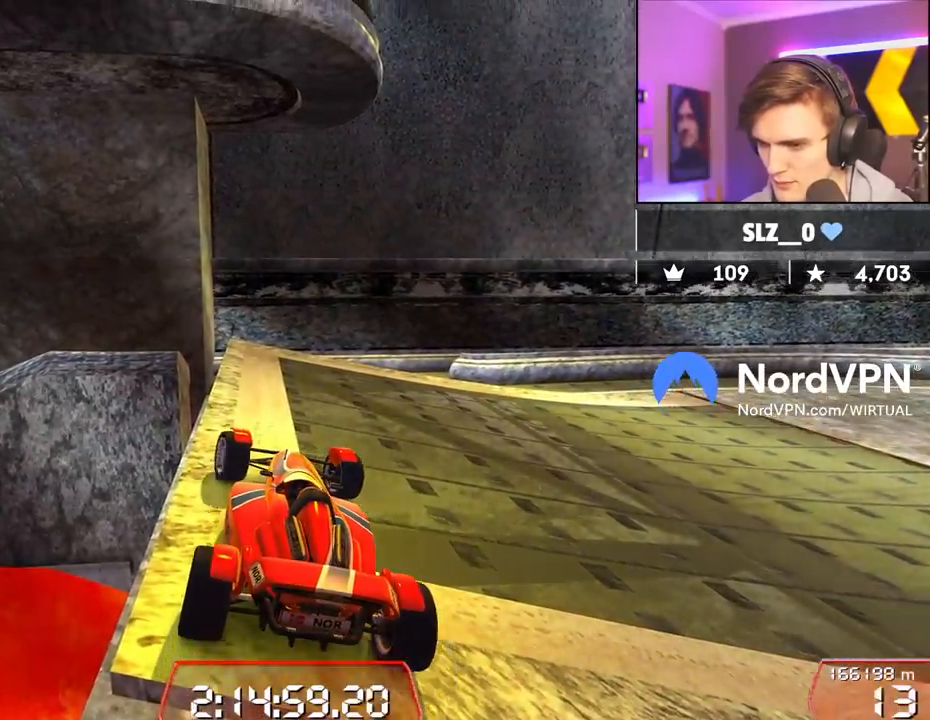
{"keys": ["right", "up"], "events": [[100, "right", "down"]]}
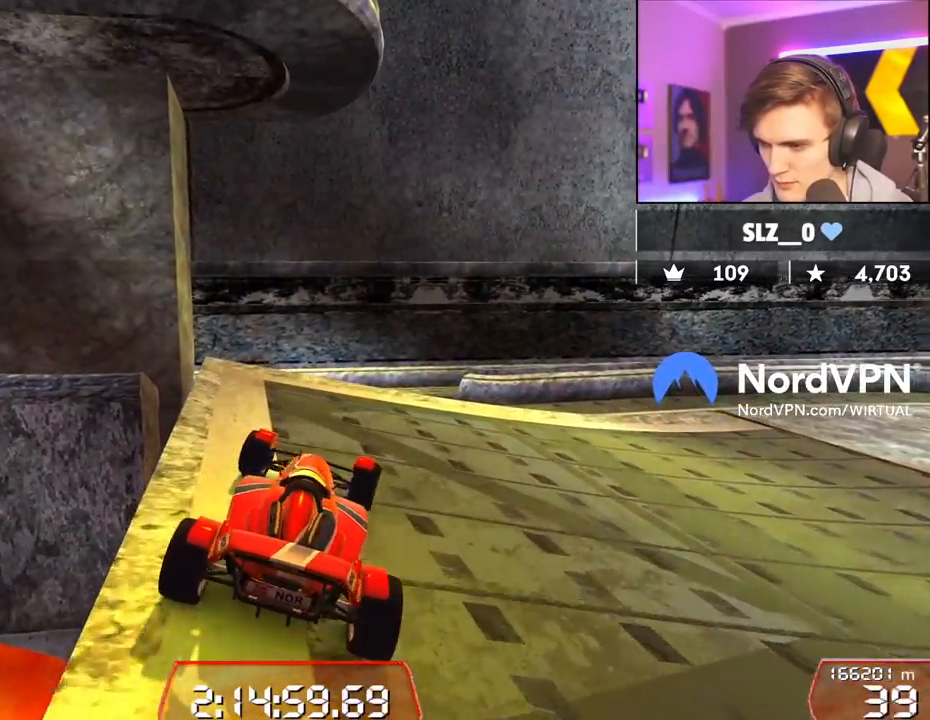
{"keys": ["right", "up"], "events": []}
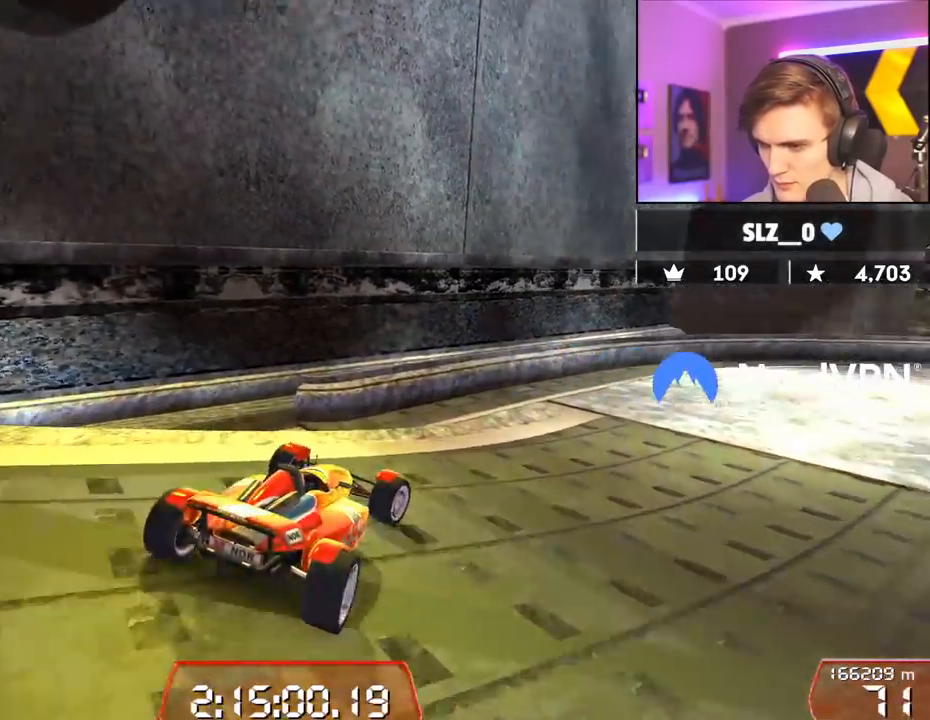
{"keys": ["right", "up"], "events": [[34, "right", "up"], [450, "right", "down"]]}
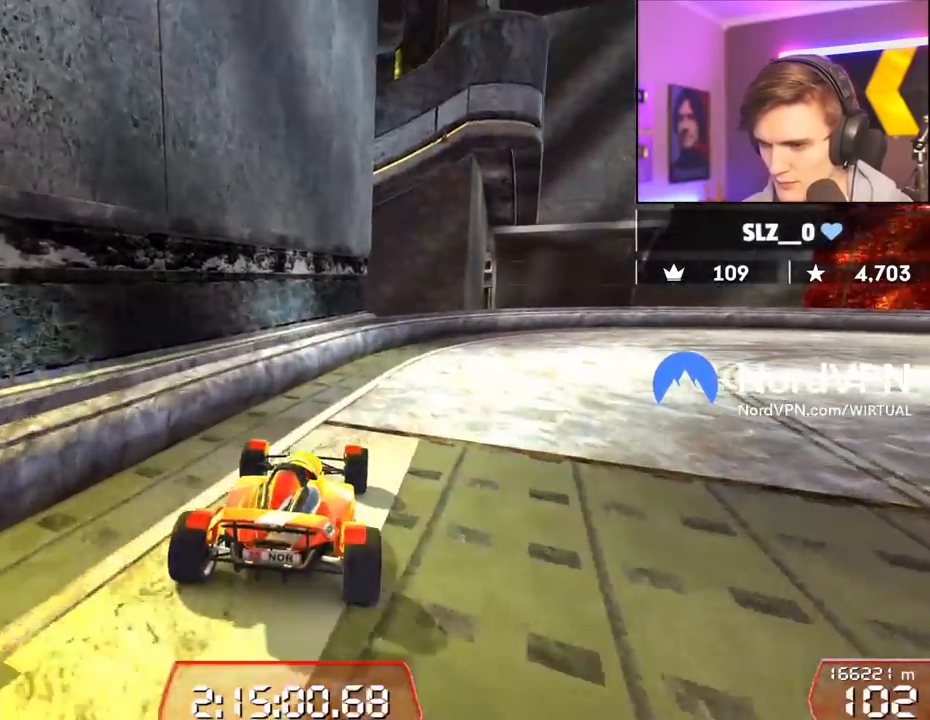
{"keys": ["right", "up"], "events": [[50, "right", "up"], [134, "right", "down"]]}
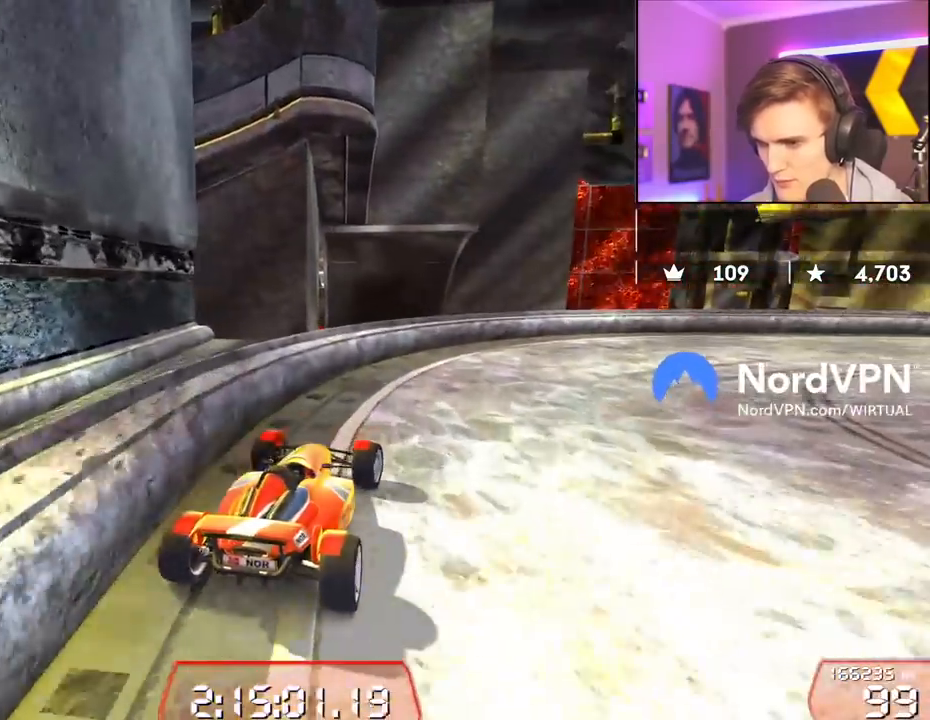
{"keys": ["down", "right"], "events": [[350, "up", "up"], [434, "down", "down"]]}
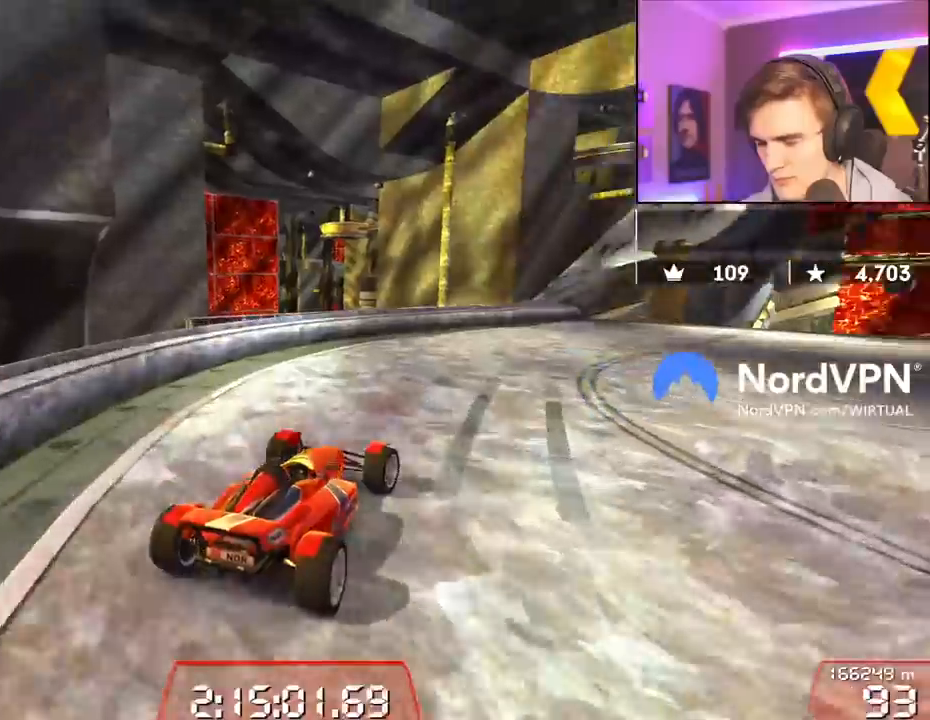
{"keys": ["down"], "events": [[300, "left", "down"], [300, "right", "up"], [500, "left", "up"]]}
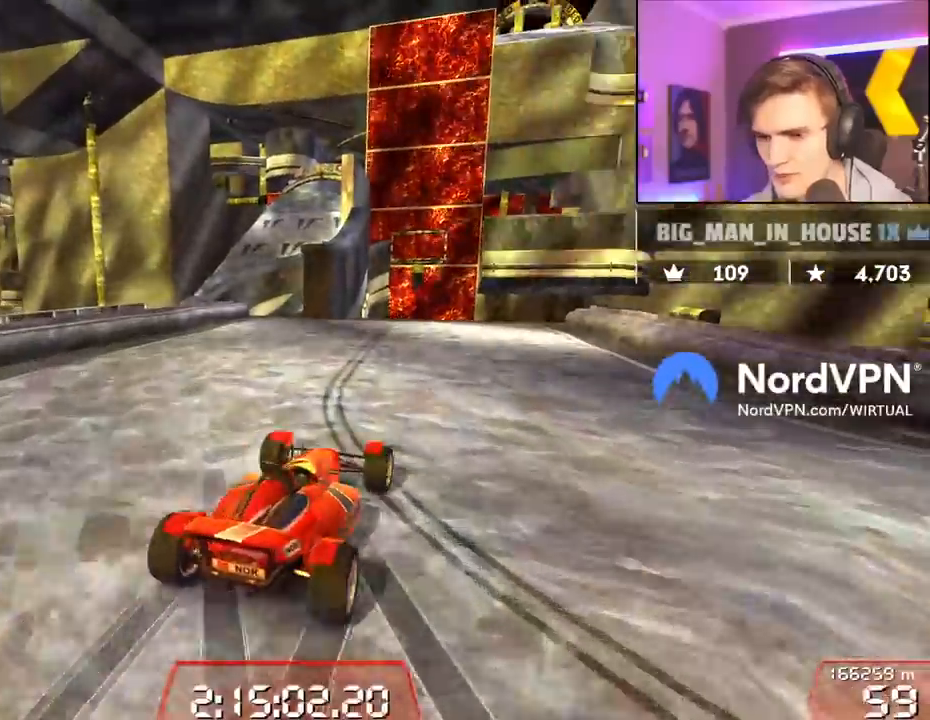
{"keys": ["down", "right"], "events": [[467, "right", "down"]]}
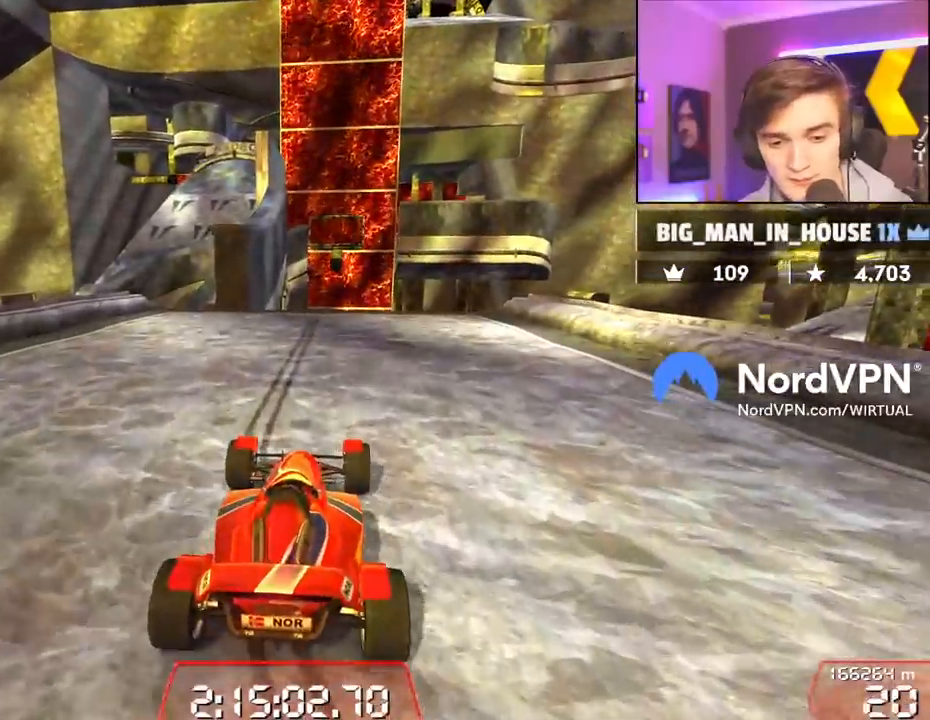
{"keys": ["down", "right"], "events": []}
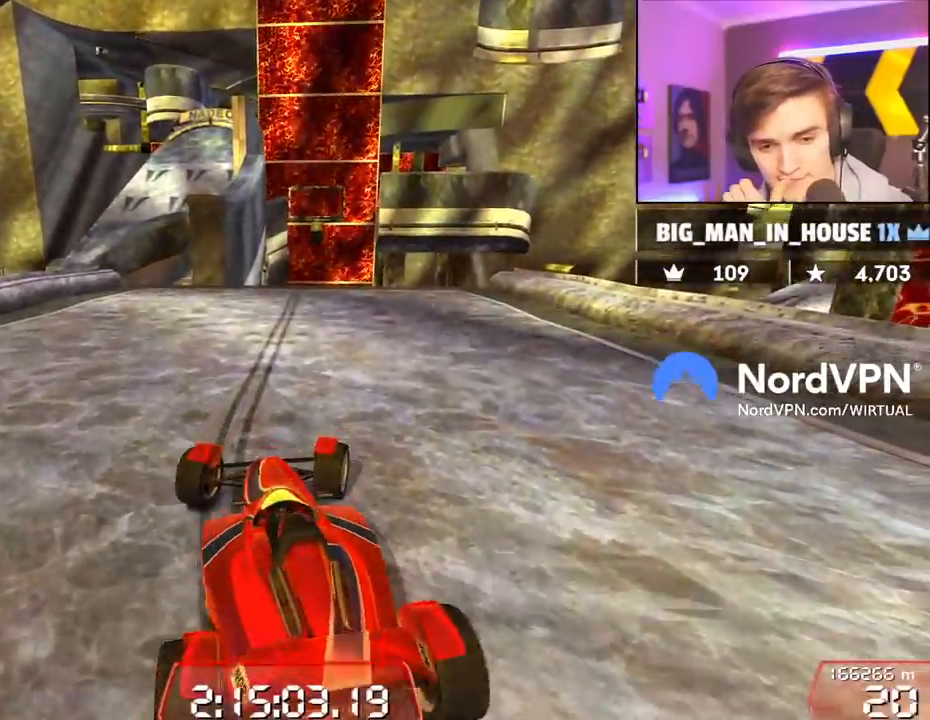
{"keys": ["down"], "events": [[167, "right", "up"]]}
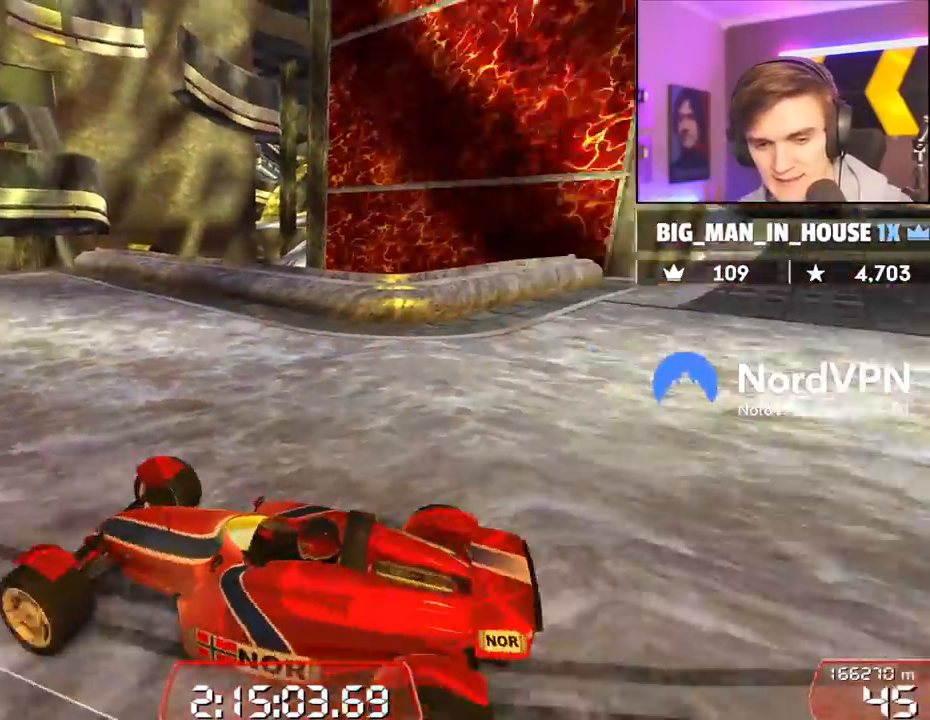
{"keys": ["down", "right"], "events": [[50, "right", "down"], [184, "right", "up"], [367, "right", "down"]]}